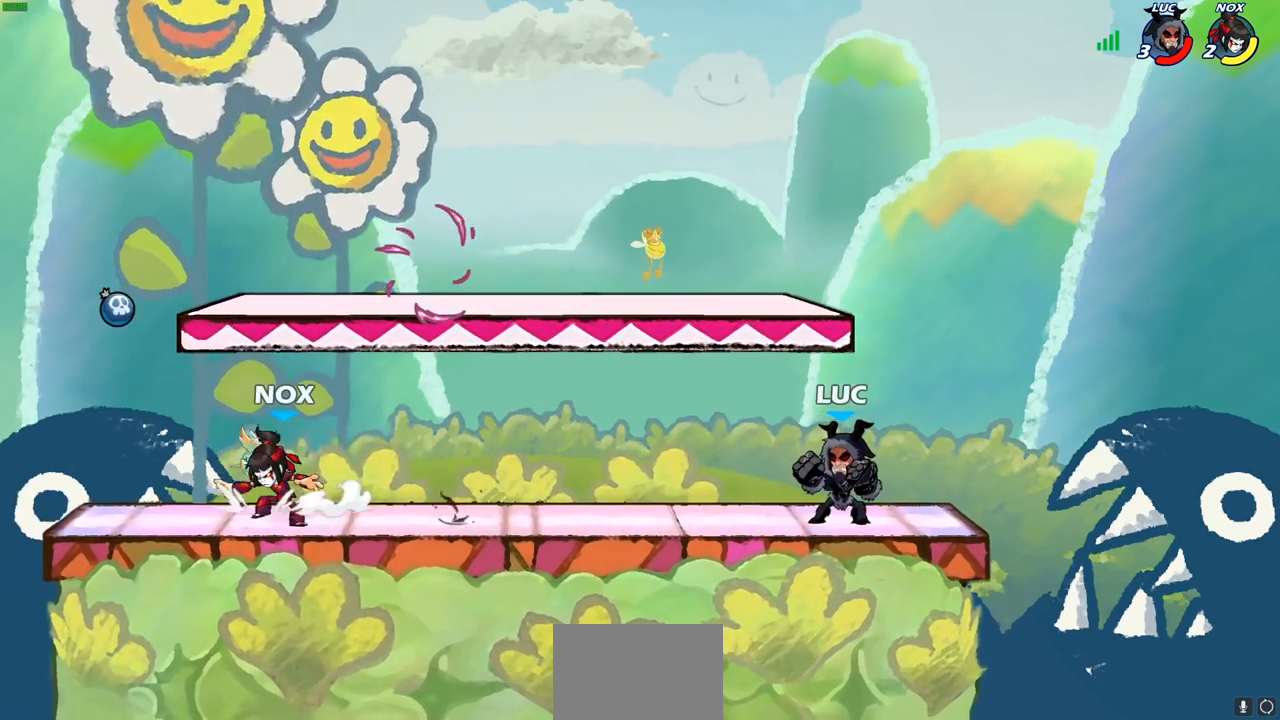
Gameplay with a controller (PlayStation layout); each line is a JSON object with the inputs held at the frame after it. "events" lists button and stick changes between this image and that frame as [ms after this image, input, new state], when the widget could be followed in between.
{"buttons": ["CIRCLE"], "left_stick": "center", "right_stick": "center", "events": [[17, "left_stick", "left"], [117, "left_stick", "center"], [217, "left_stick", "left"], [350, "R2", "down"], [433, "CIRCLE", "down"], [450, "left_stick", "center"], [500, "R2", "up"]]}
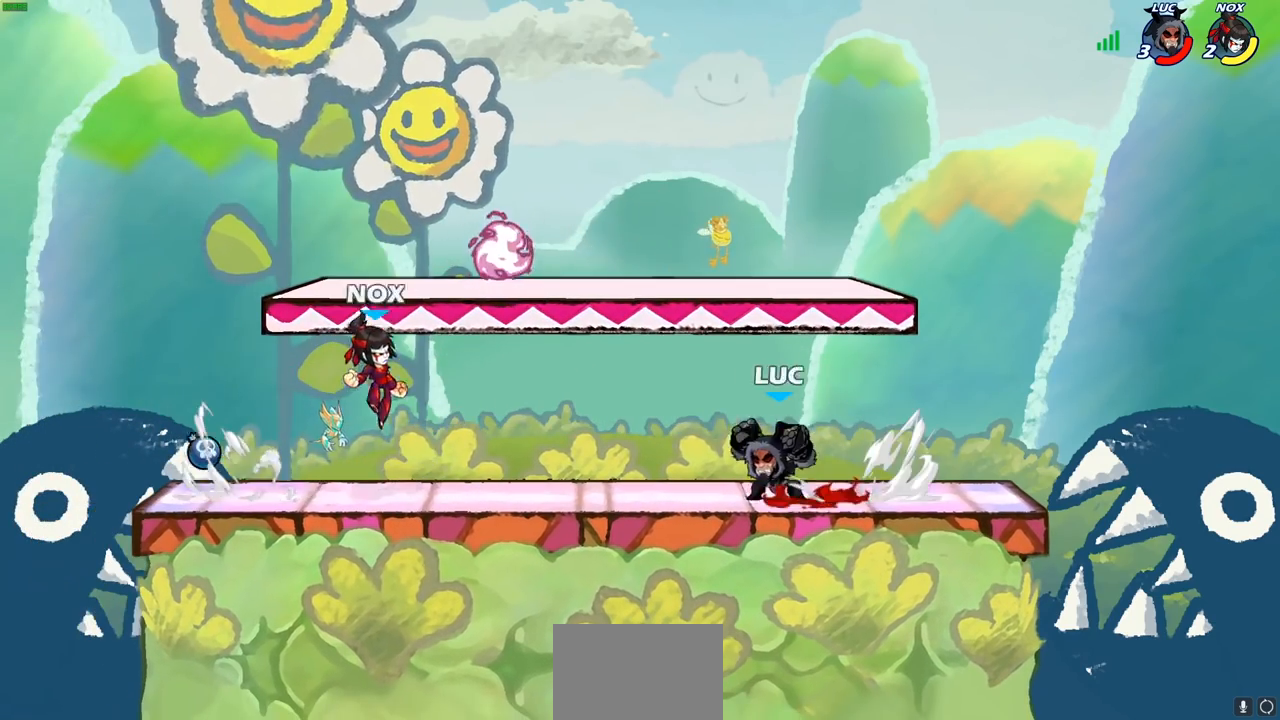
{"buttons": [], "left_stick": "center", "right_stick": "center", "events": [[250, "CIRCLE", "up"]]}
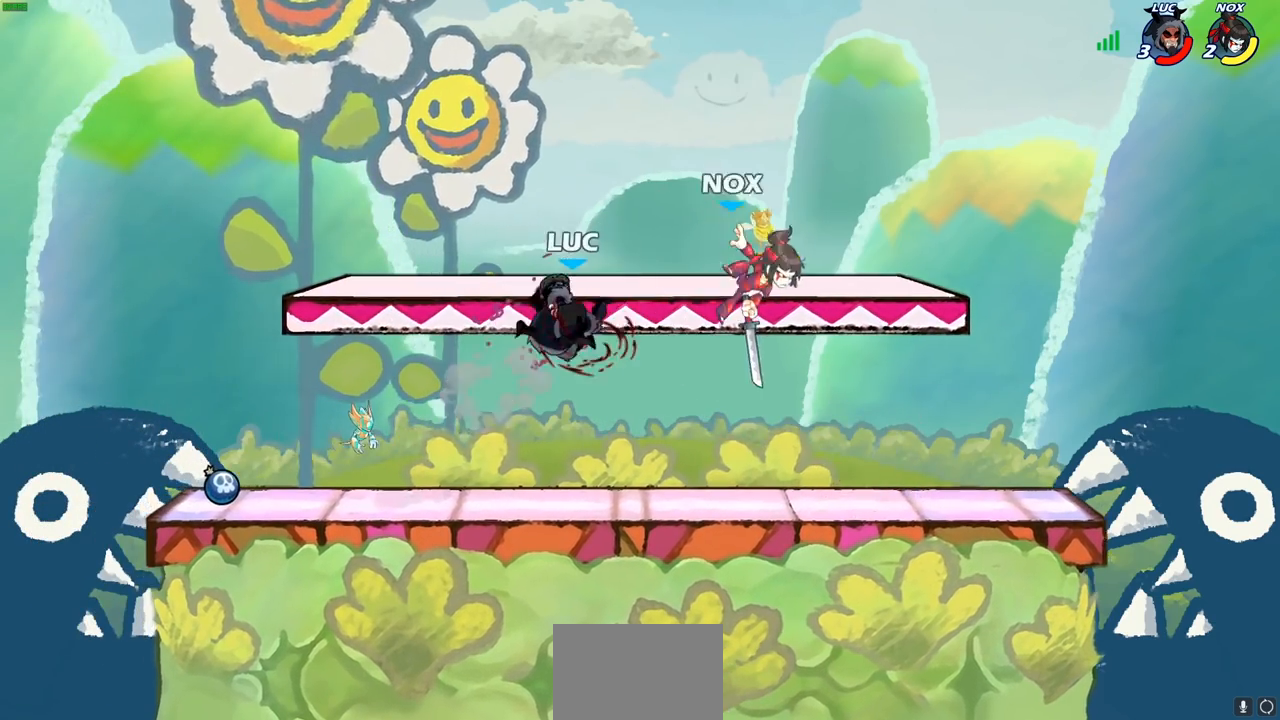
{"buttons": [], "left_stick": "left", "right_stick": "center", "events": [[217, "left_stick", "left"]]}
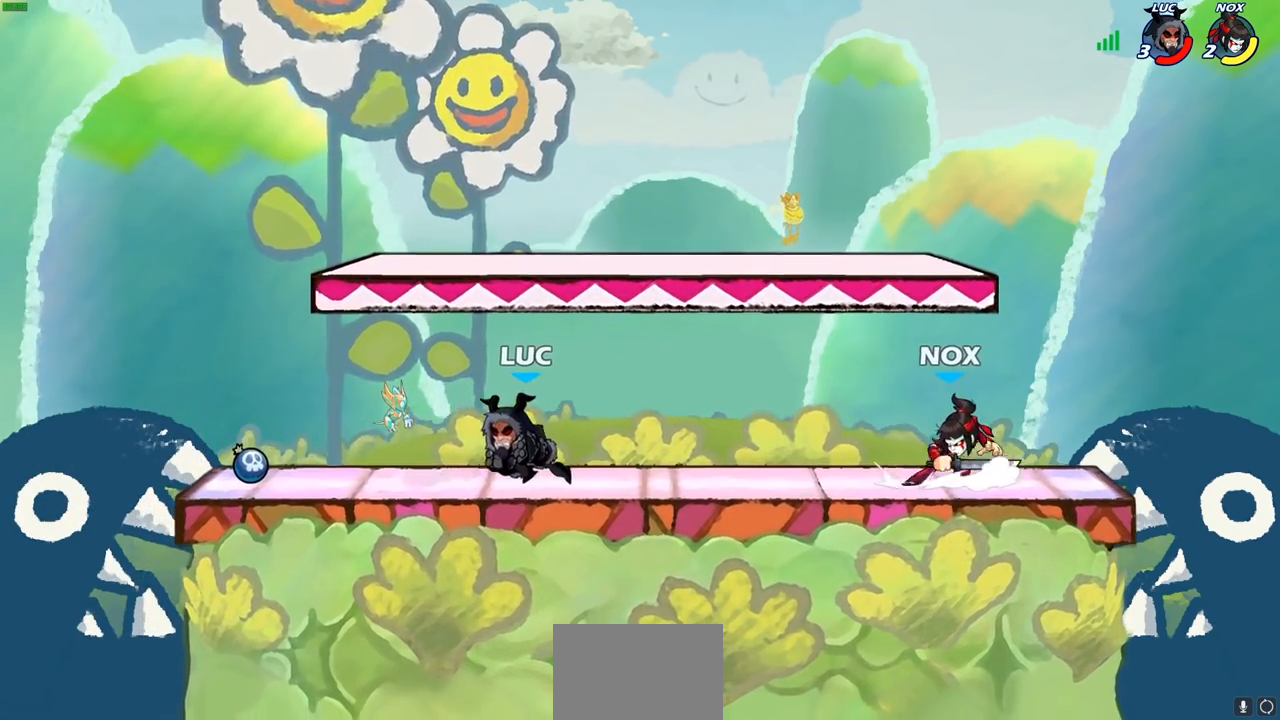
{"buttons": ["R2"], "left_stick": "up-left", "right_stick": "center", "events": [[117, "left_stick", "up-right"], [283, "R2", "down"], [350, "left_stick", "up-left"], [383, "R2", "up"], [433, "R2", "down"]]}
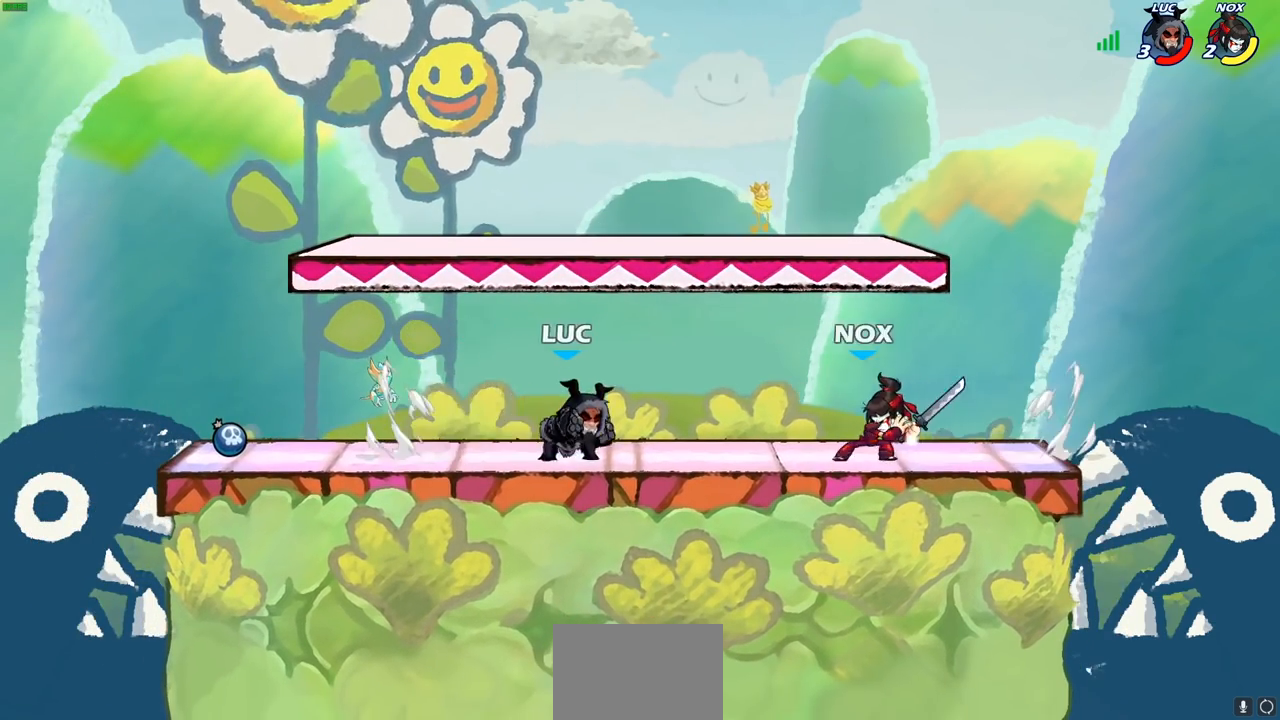
{"buttons": [], "left_stick": "center", "right_stick": "center", "events": [[50, "R2", "up"], [83, "left_stick", "center"]]}
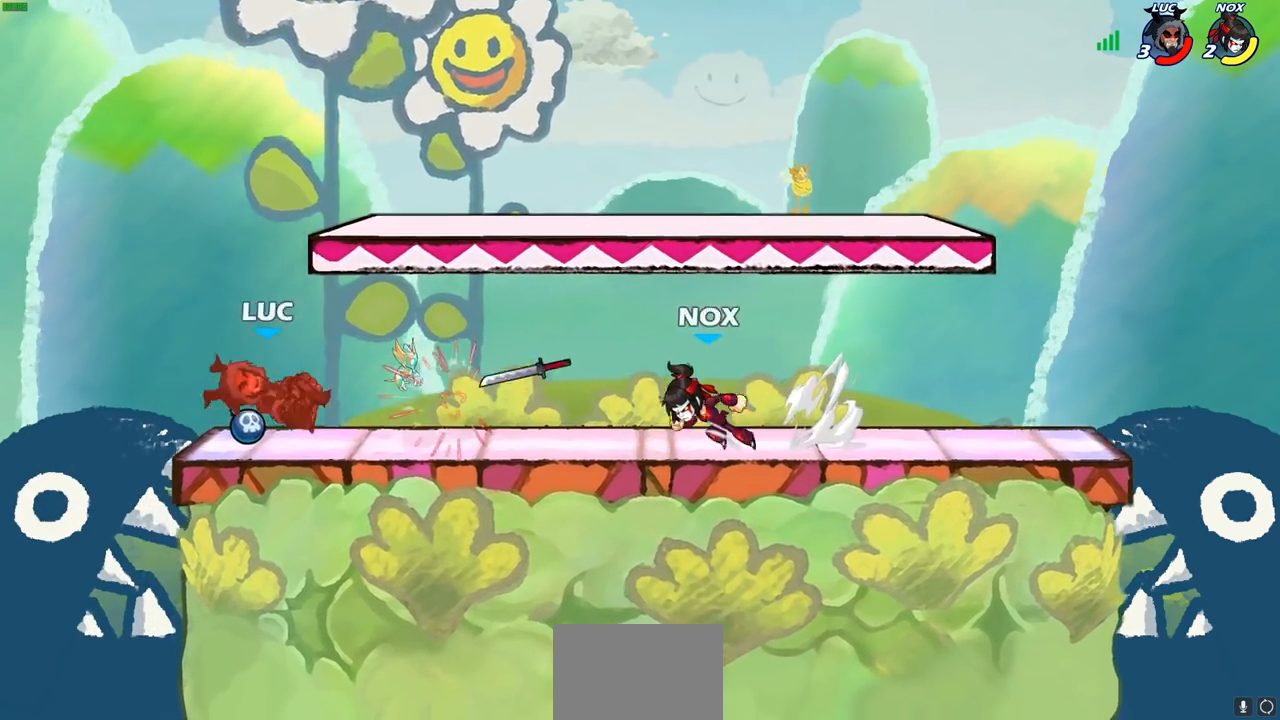
{"buttons": ["CROSS"], "left_stick": "up-right", "right_stick": "center", "events": [[17, "left_stick", "right"], [217, "CROSS", "down"], [333, "left_stick", "up-right"], [367, "CROSS", "up"], [467, "CROSS", "down"]]}
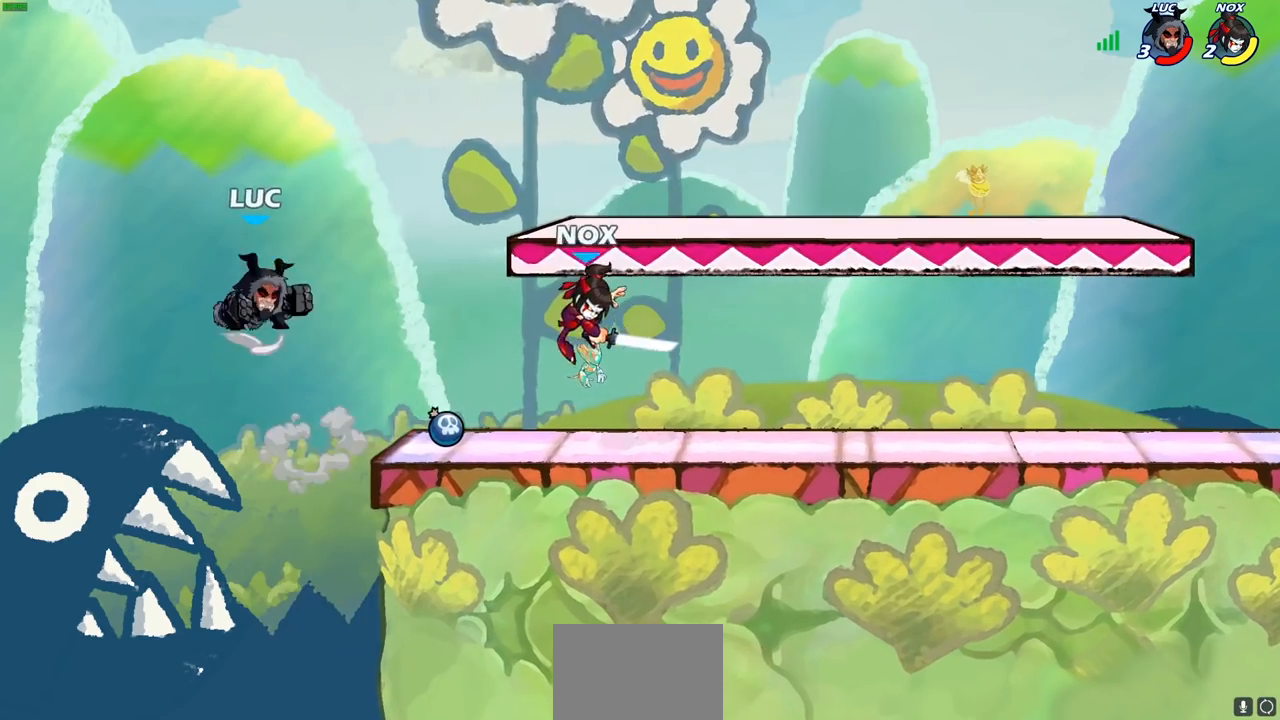
{"buttons": ["SQUARE"], "left_stick": "down-left", "right_stick": "center", "events": [[150, "CROSS", "up"], [250, "left_stick", "down"], [367, "left_stick", "down-left"], [467, "SQUARE", "down"]]}
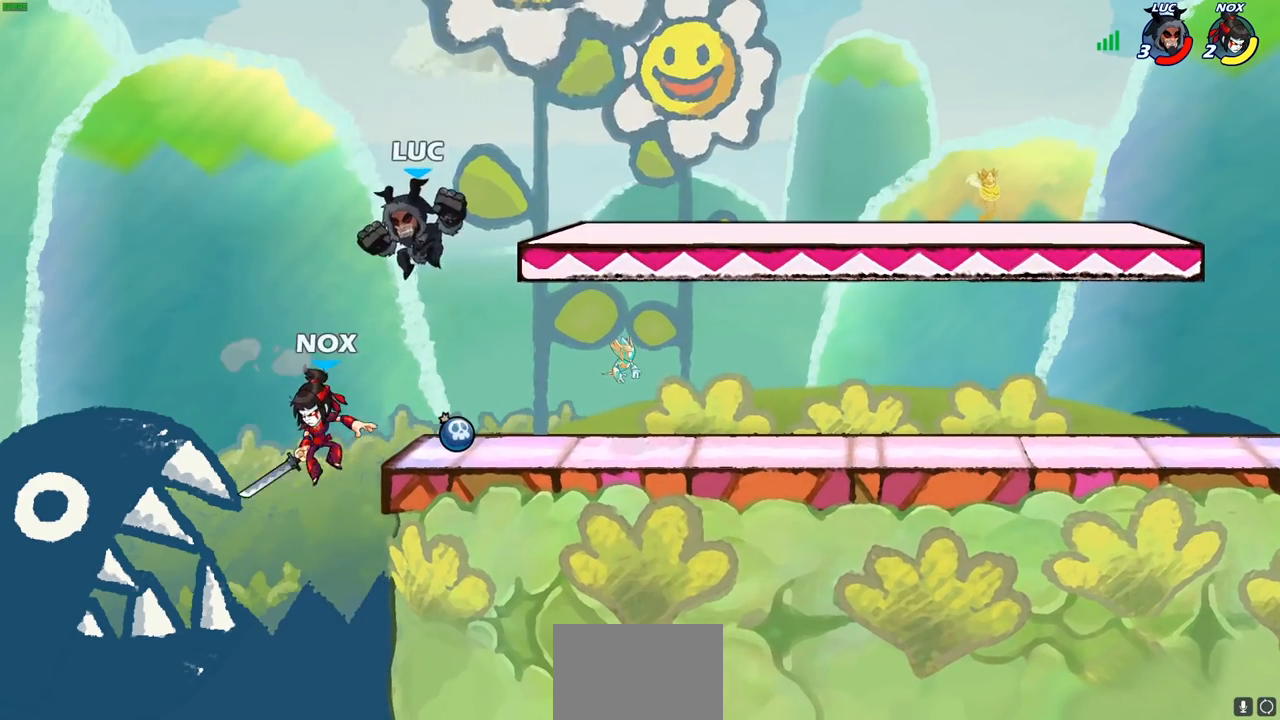
{"buttons": [], "left_stick": "center", "right_stick": "center", "events": [[50, "SQUARE", "up"], [133, "left_stick", "center"]]}
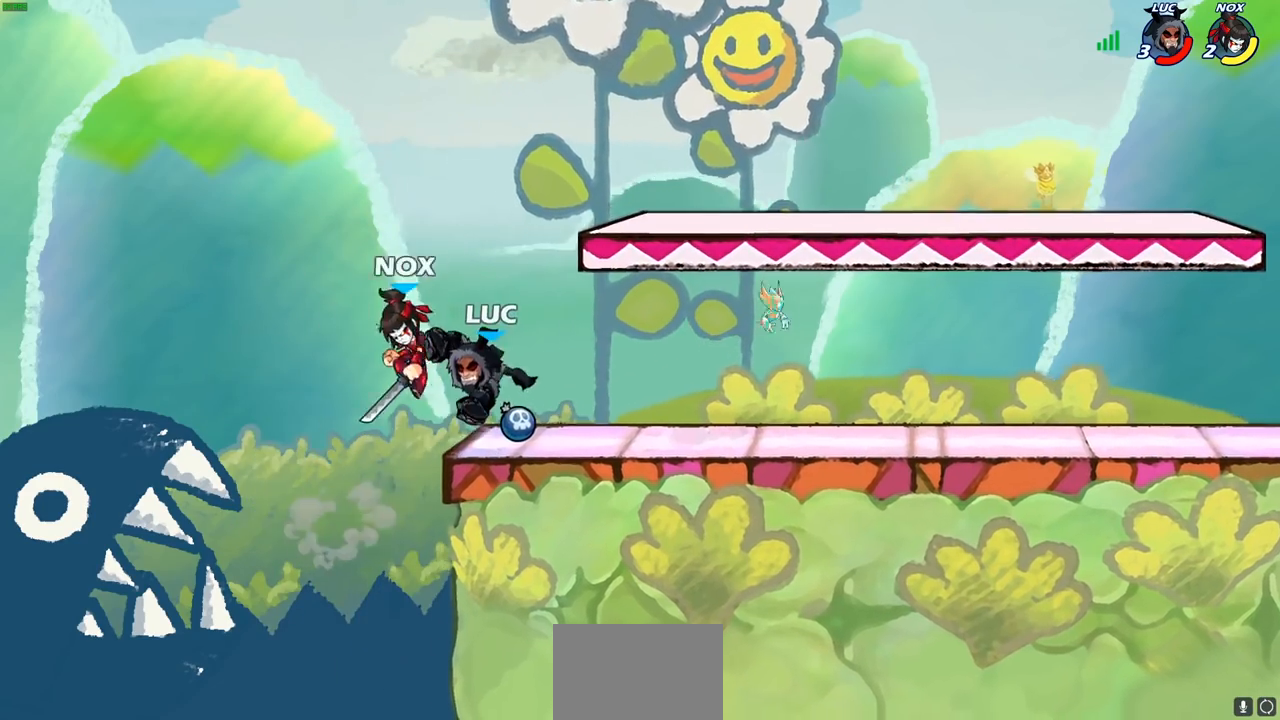
{"buttons": [], "left_stick": "right", "right_stick": "center", "events": [[217, "left_stick", "right"], [417, "R2", "down"], [500, "R2", "up"]]}
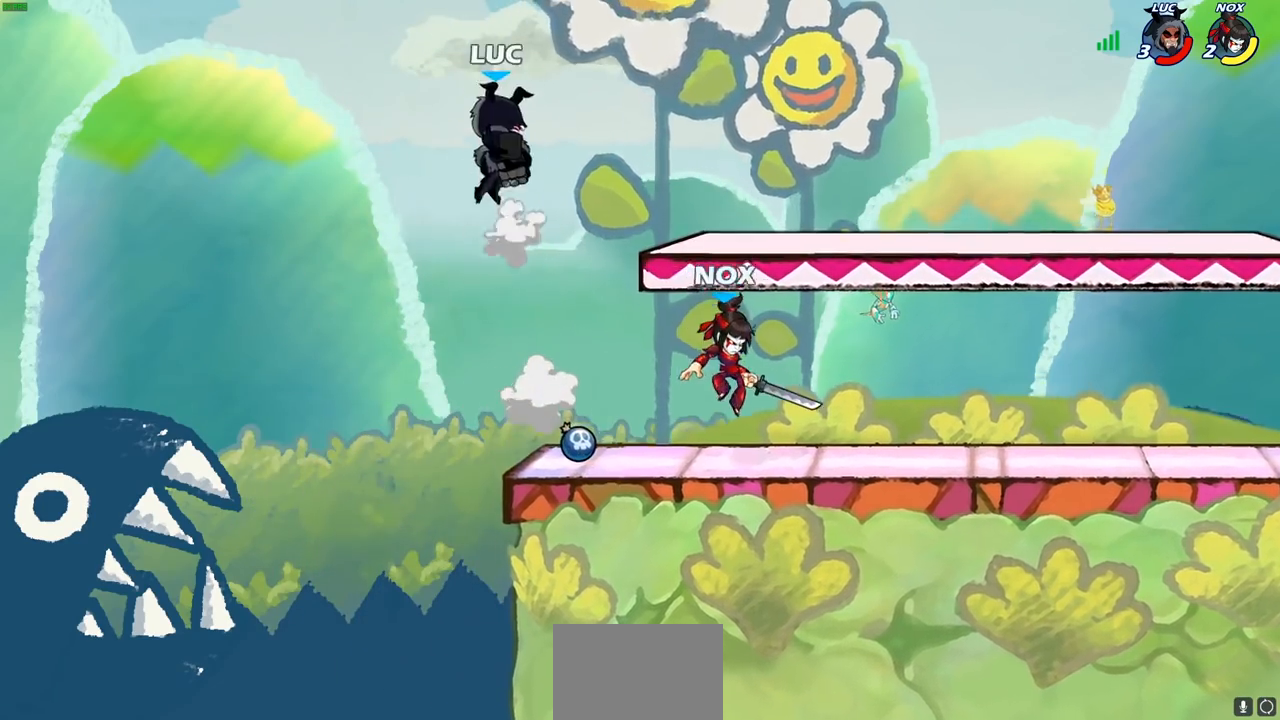
{"buttons": ["CROSS"], "left_stick": "down-left", "right_stick": "center", "events": [[217, "left_stick", "down"], [400, "left_stick", "down-left"], [450, "CROSS", "down"]]}
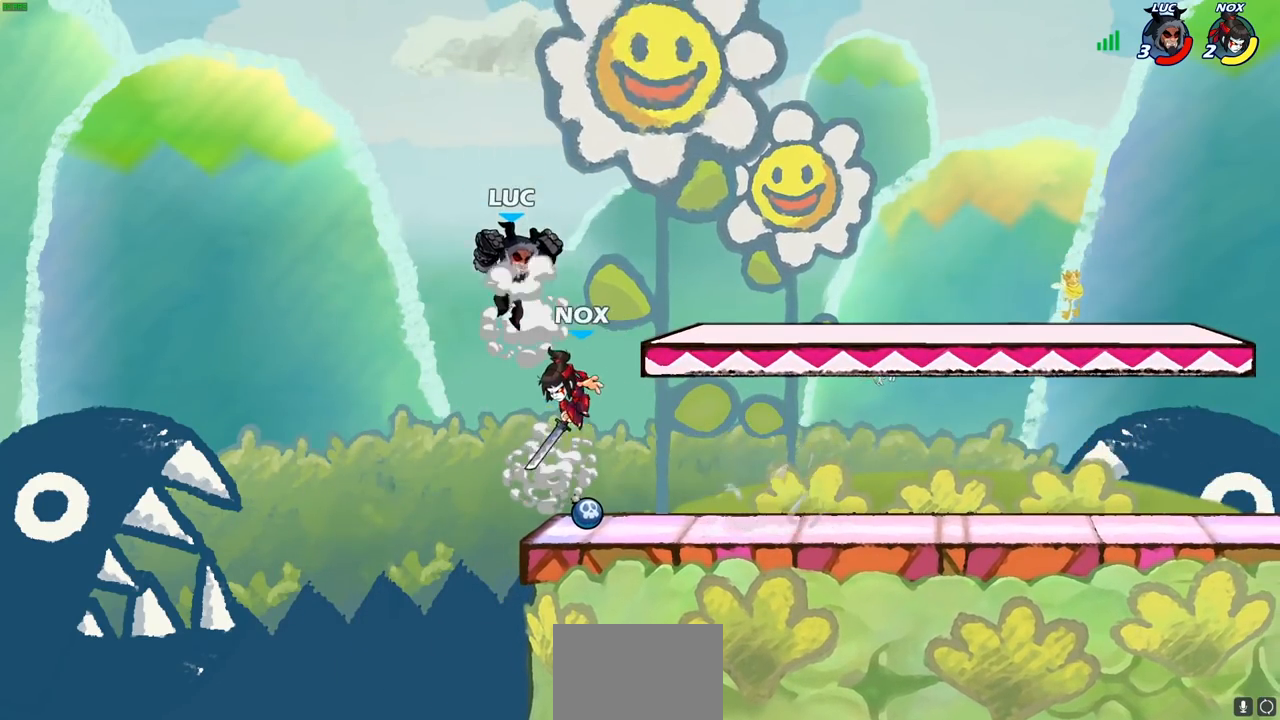
{"buttons": [], "left_stick": "right", "right_stick": "center", "events": [[50, "left_stick", "up"], [150, "CROSS", "up"], [250, "left_stick", "right"]]}
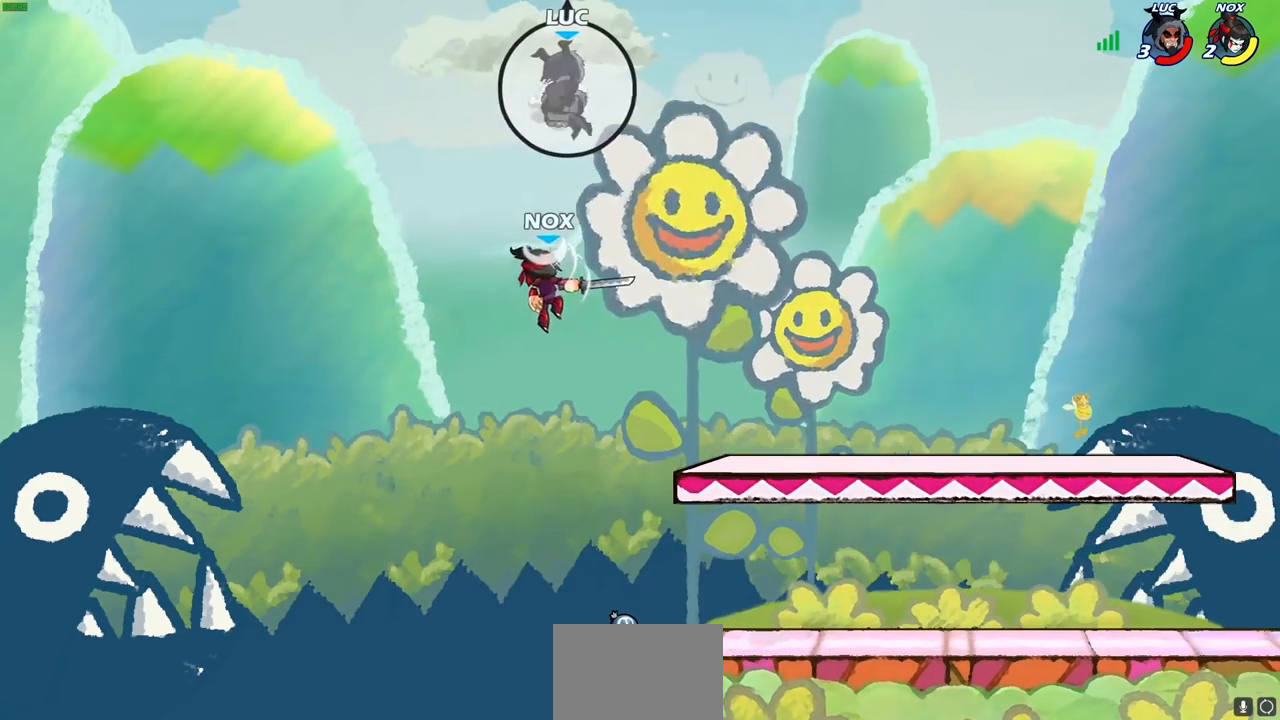
{"buttons": [], "left_stick": "right", "right_stick": "center", "events": [[150, "left_stick", "down-right"], [450, "left_stick", "right"]]}
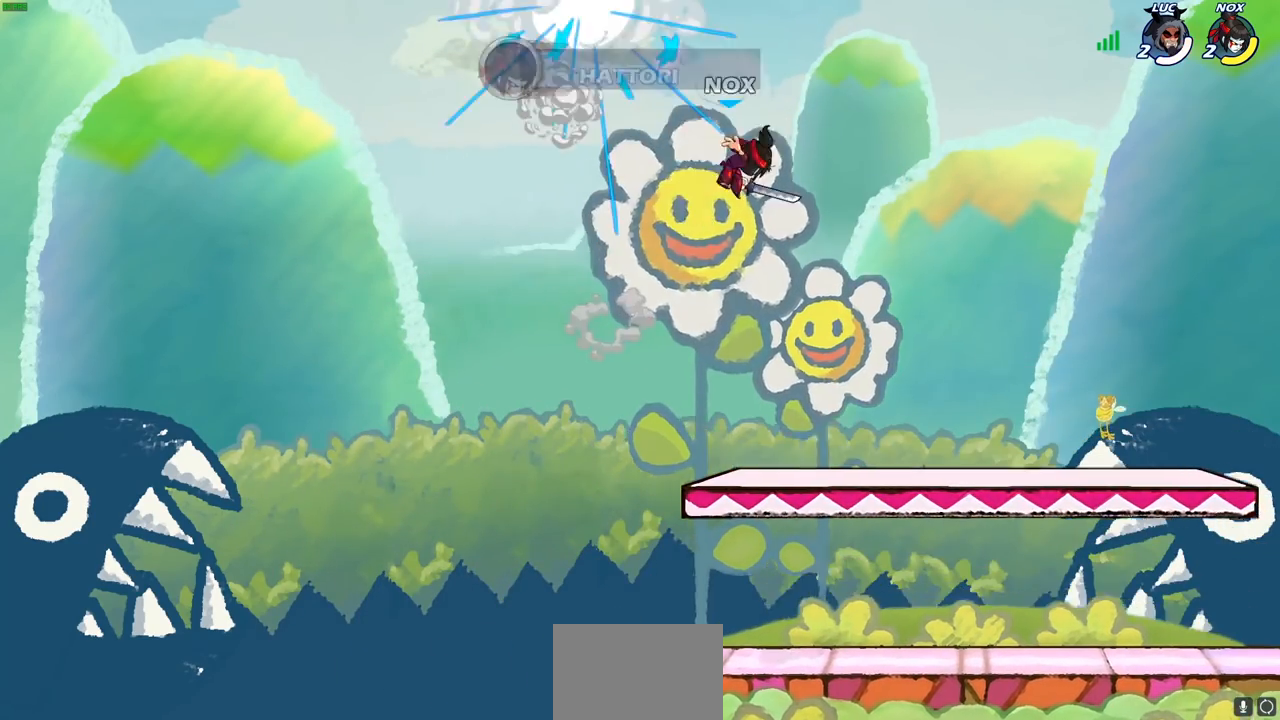
{"buttons": [], "left_stick": "center", "right_stick": "center", "events": [[167, "left_stick", "center"]]}
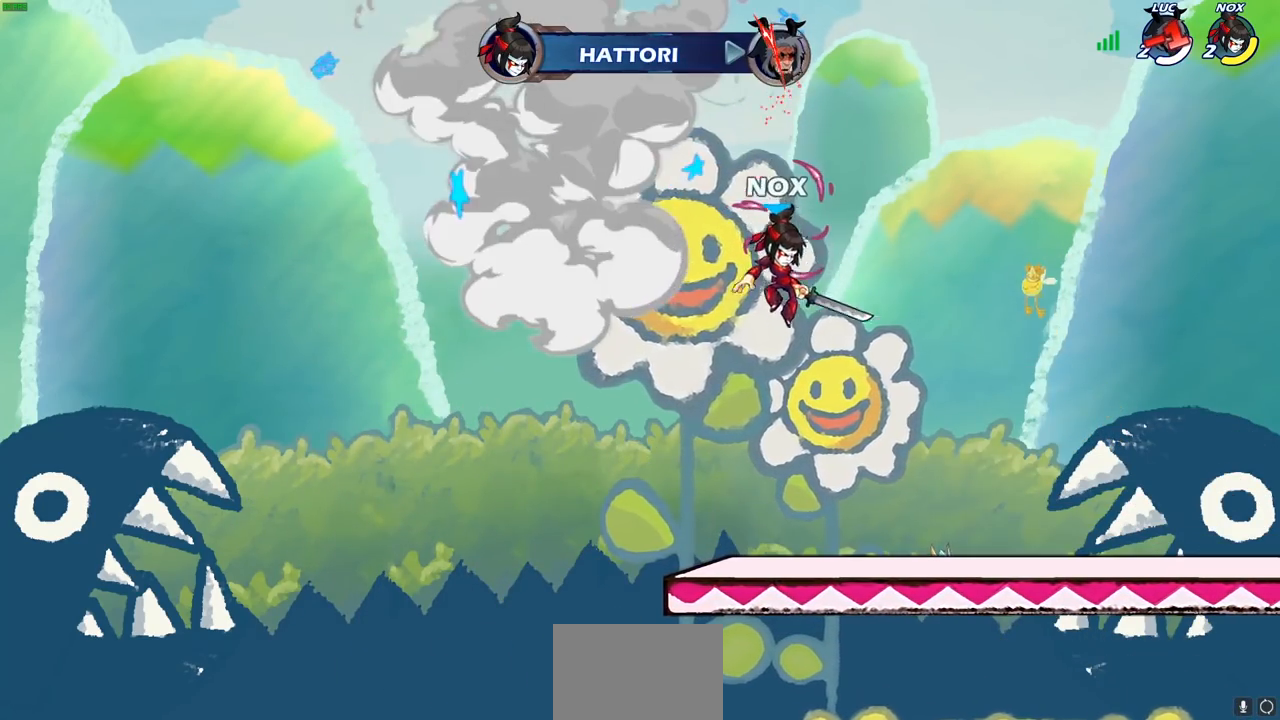
{"buttons": [], "left_stick": "center", "right_stick": "center", "events": []}
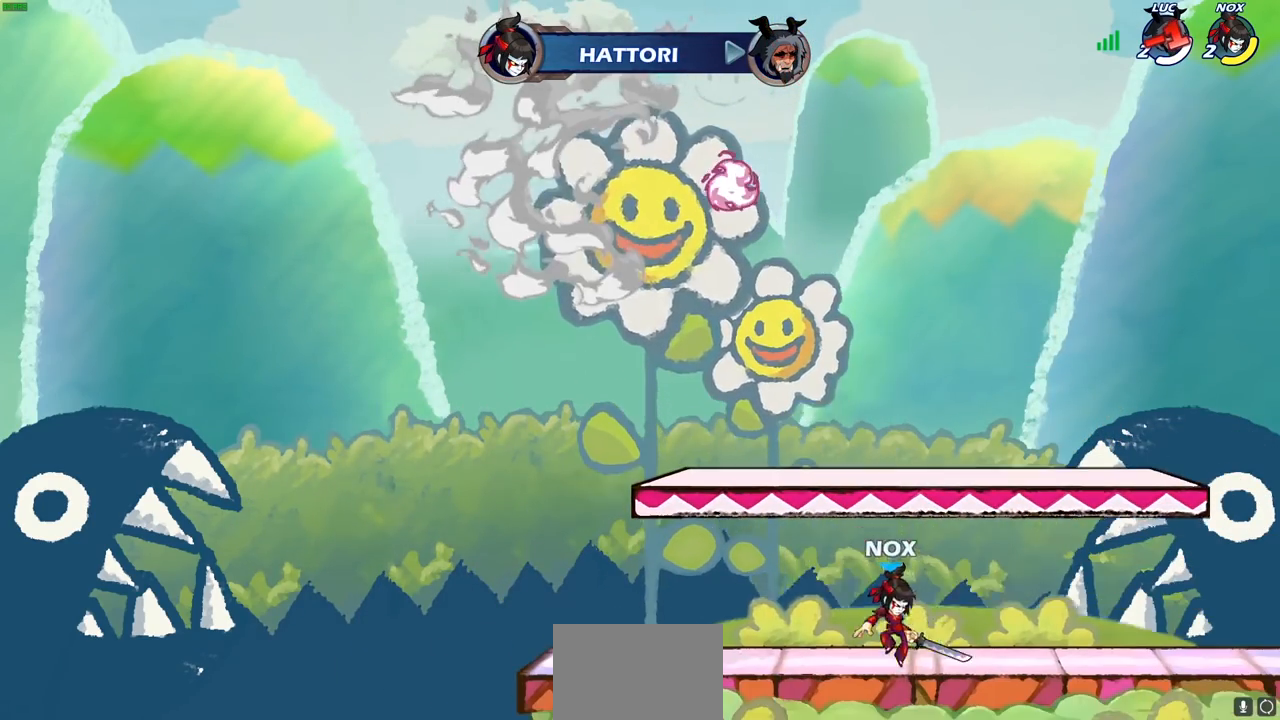
{"buttons": [], "left_stick": "center", "right_stick": "center", "events": []}
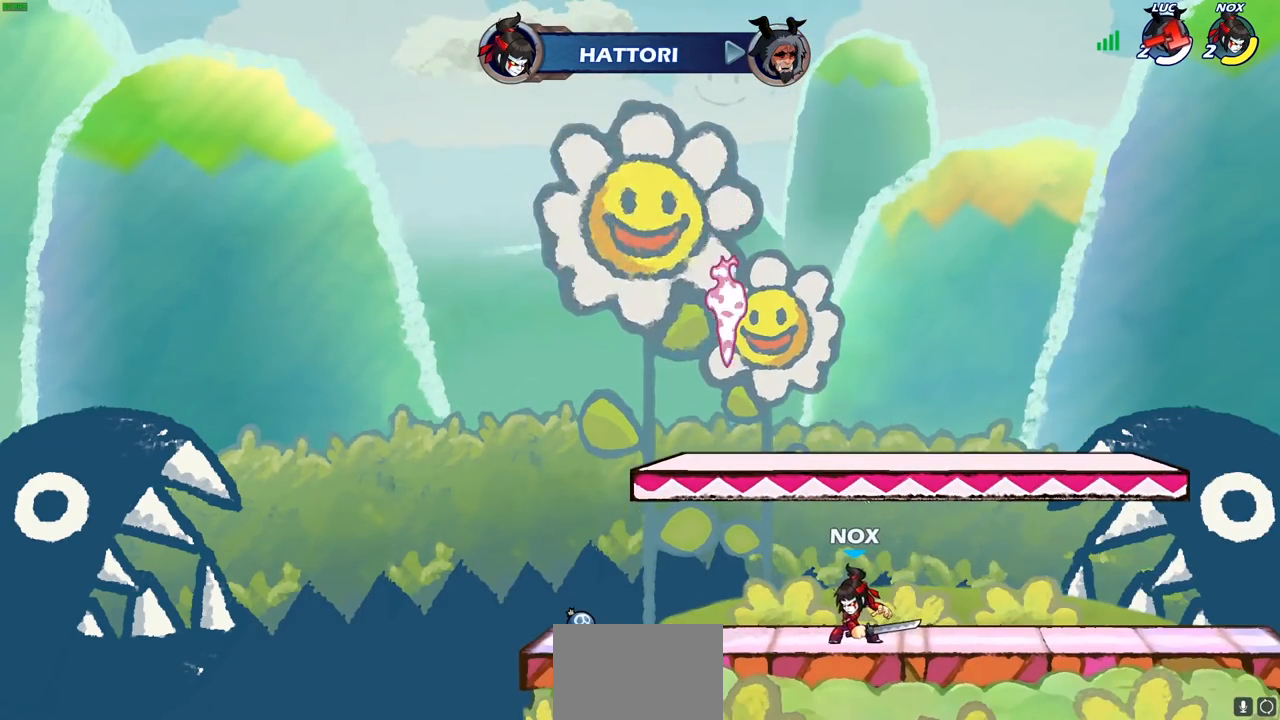
{"buttons": [], "left_stick": "center", "right_stick": "center", "events": []}
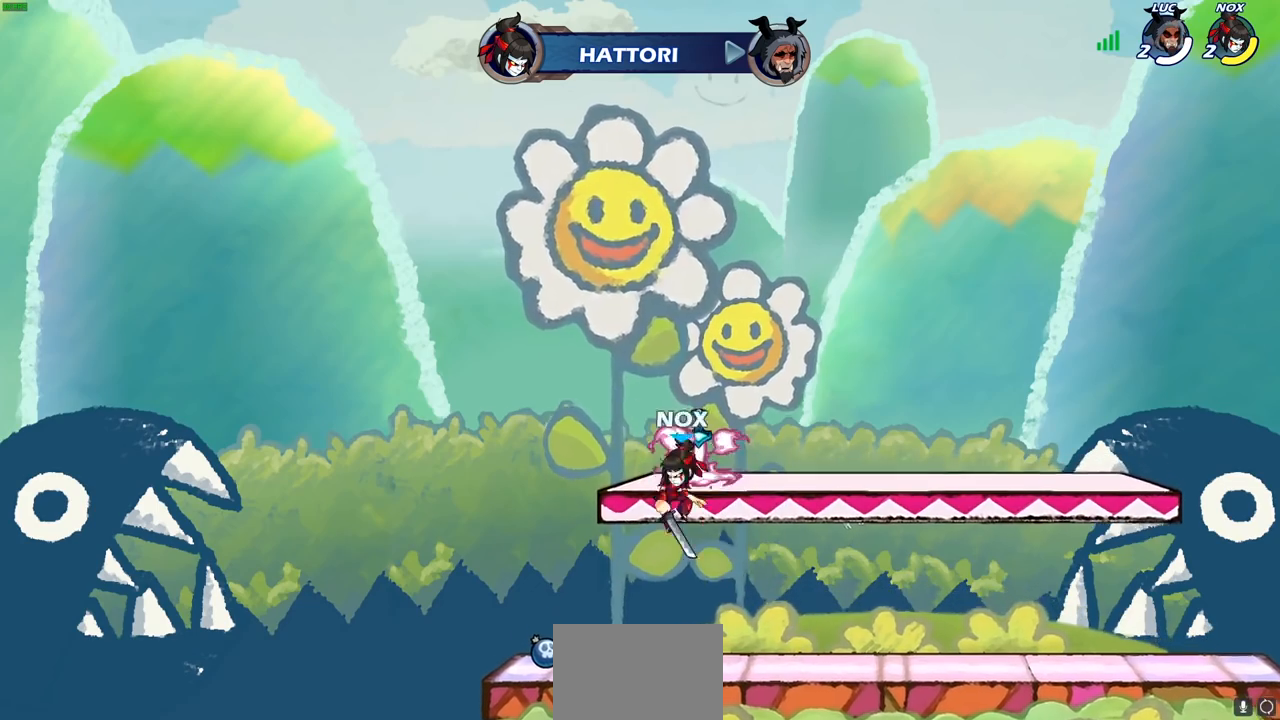
{"buttons": [], "left_stick": "center", "right_stick": "center", "events": []}
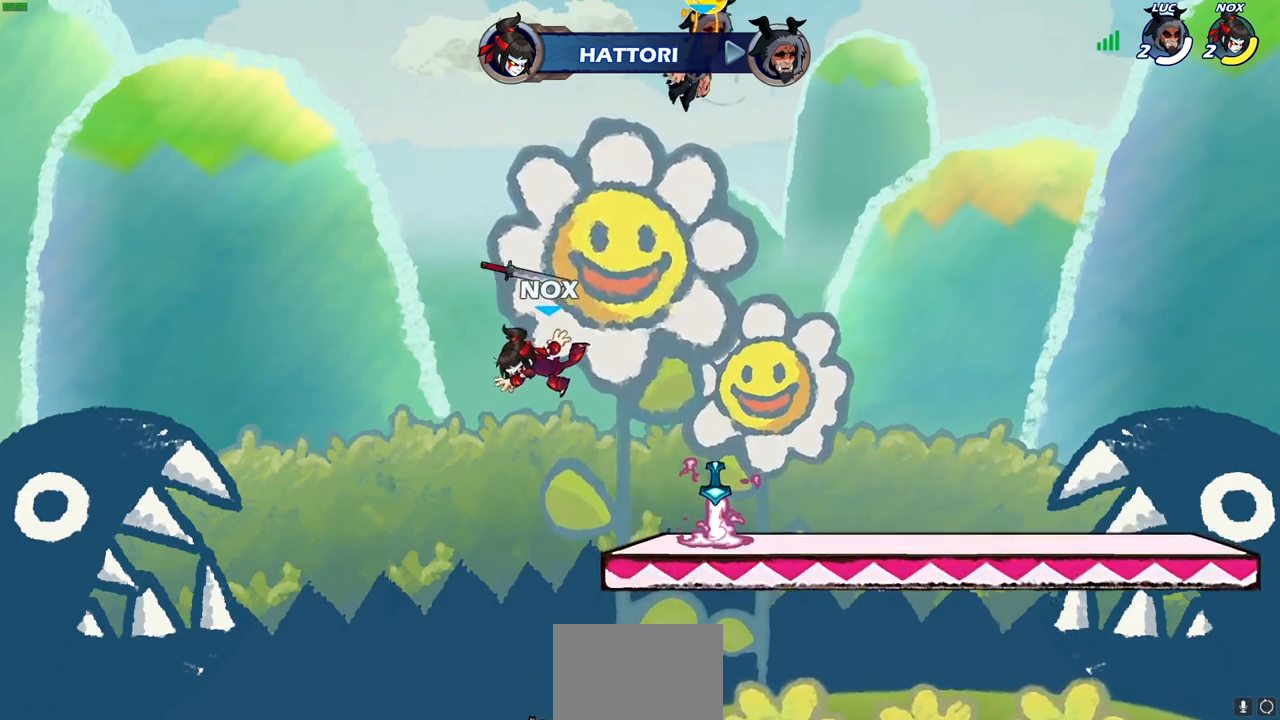
{"buttons": [], "left_stick": "center", "right_stick": "center", "events": []}
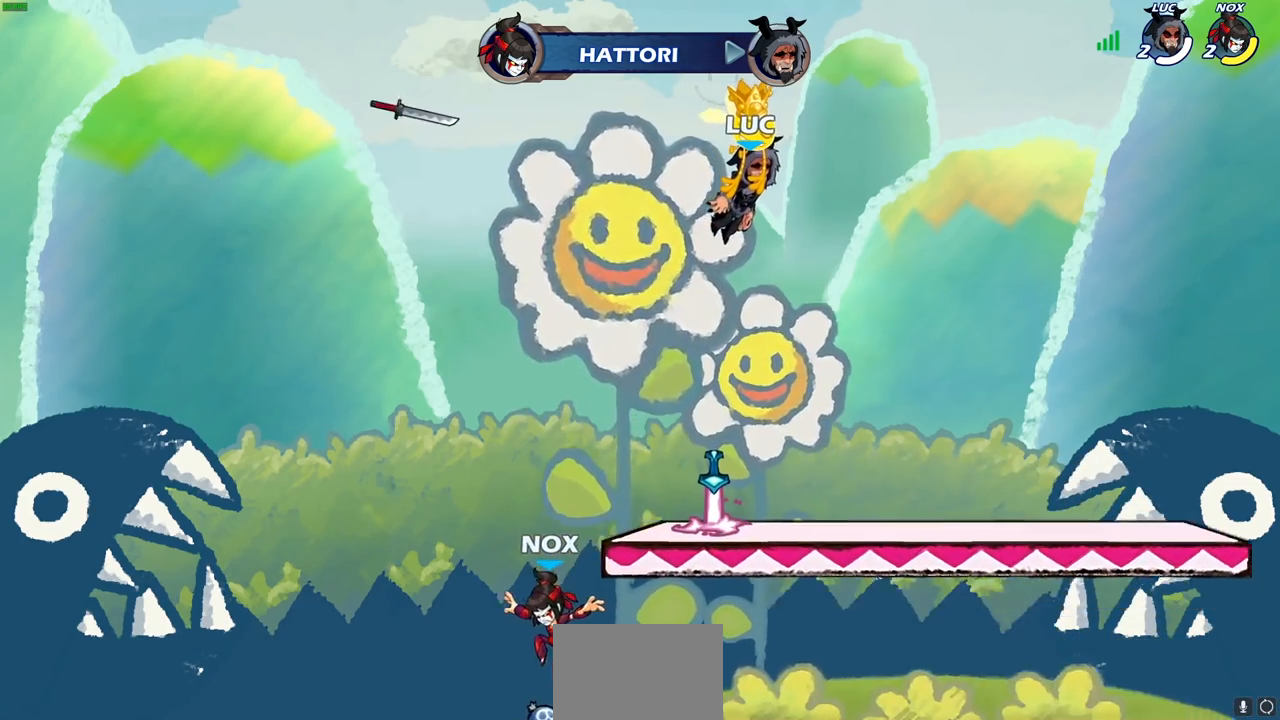
{"buttons": [], "left_stick": "center", "right_stick": "center", "events": []}
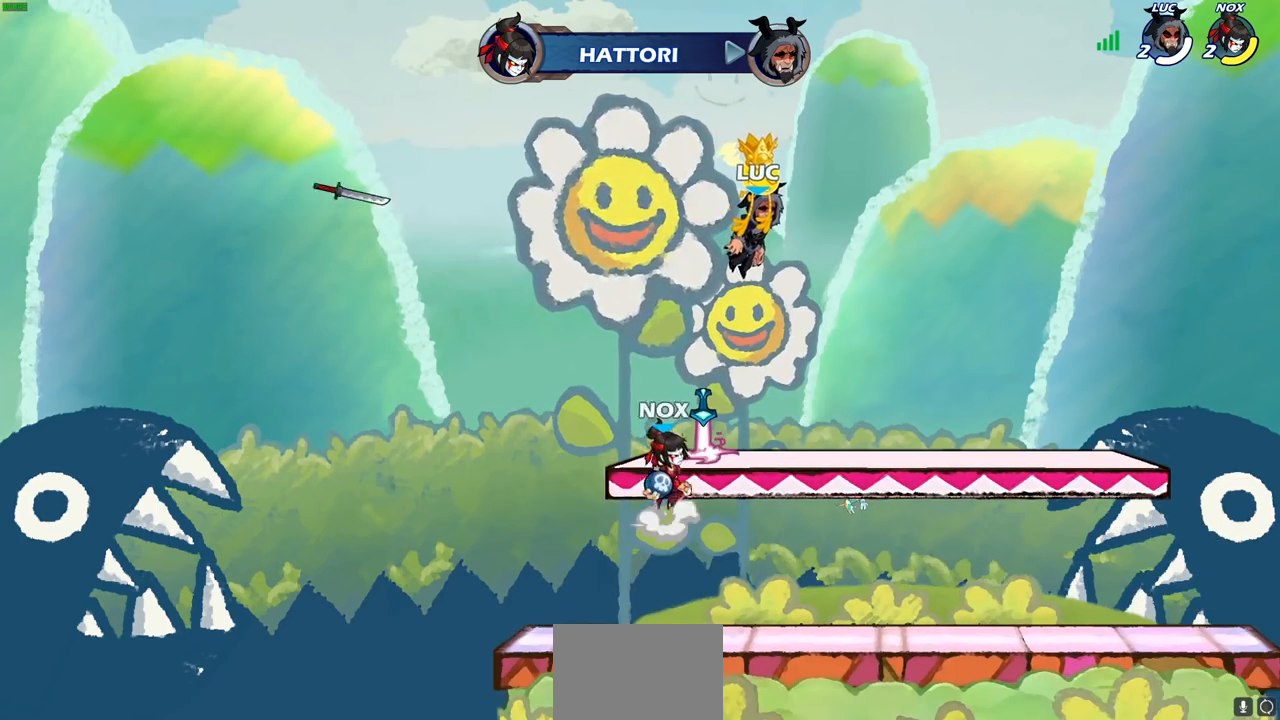
{"buttons": ["SELECT"], "left_stick": "center", "right_stick": "center", "events": [[350, "SELECT", "down"]]}
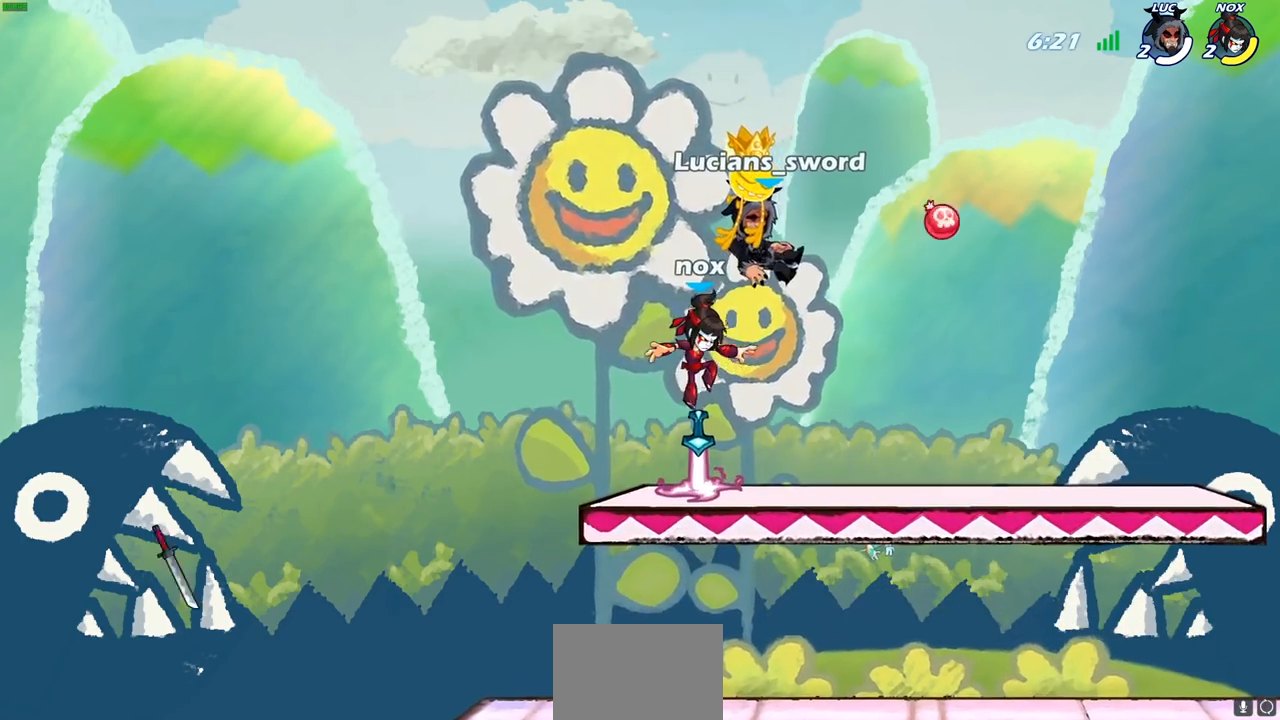
{"buttons": [], "left_stick": "center", "right_stick": "center", "events": [[317, "SELECT", "up"]]}
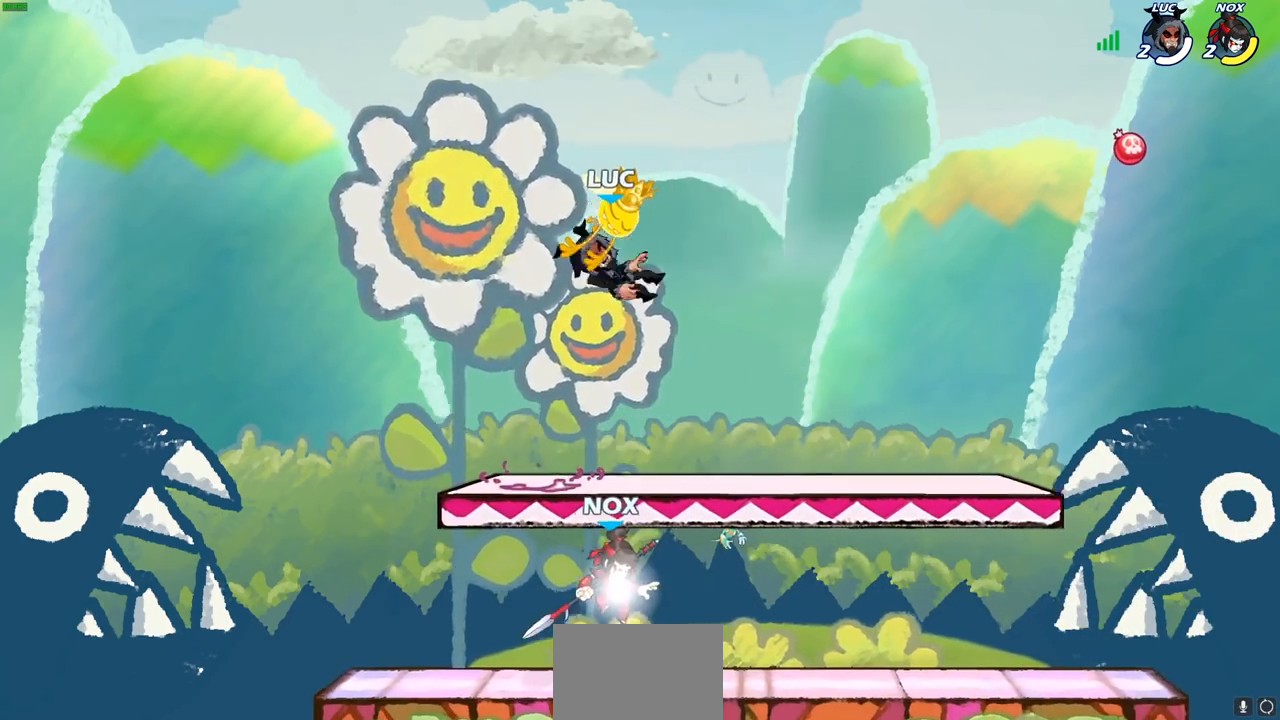
{"buttons": [], "left_stick": "down-right", "right_stick": "center", "events": [[67, "left_stick", "down"], [233, "left_stick", "down-right"]]}
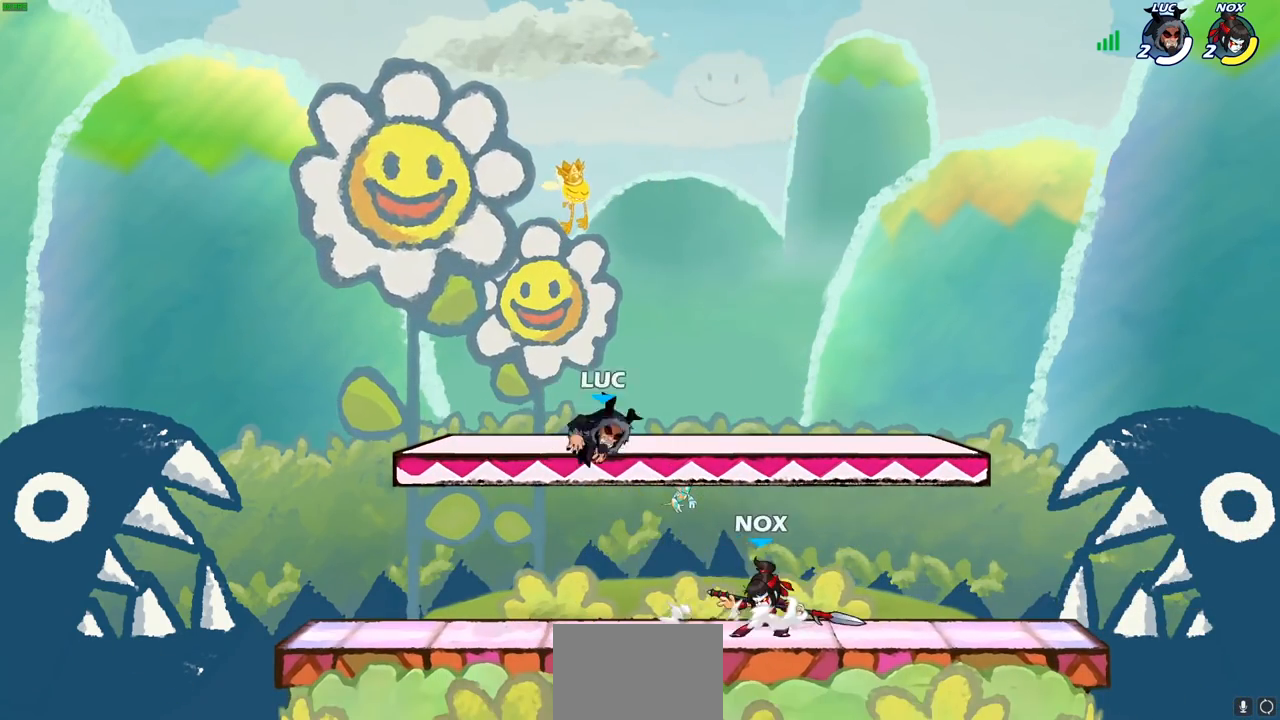
{"buttons": [], "left_stick": "center", "right_stick": "center", "events": [[133, "left_stick", "down-left"], [300, "left_stick", "right"], [467, "left_stick", "center"]]}
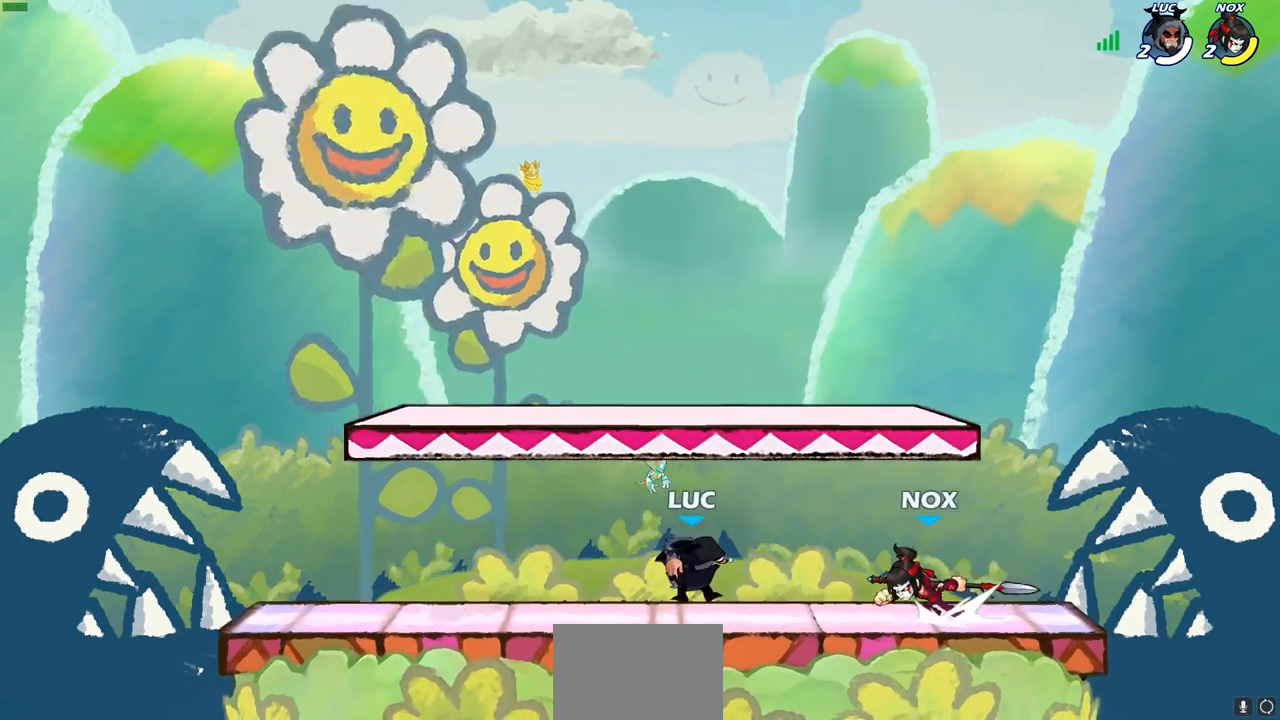
{"buttons": [], "left_stick": "center", "right_stick": "center", "events": []}
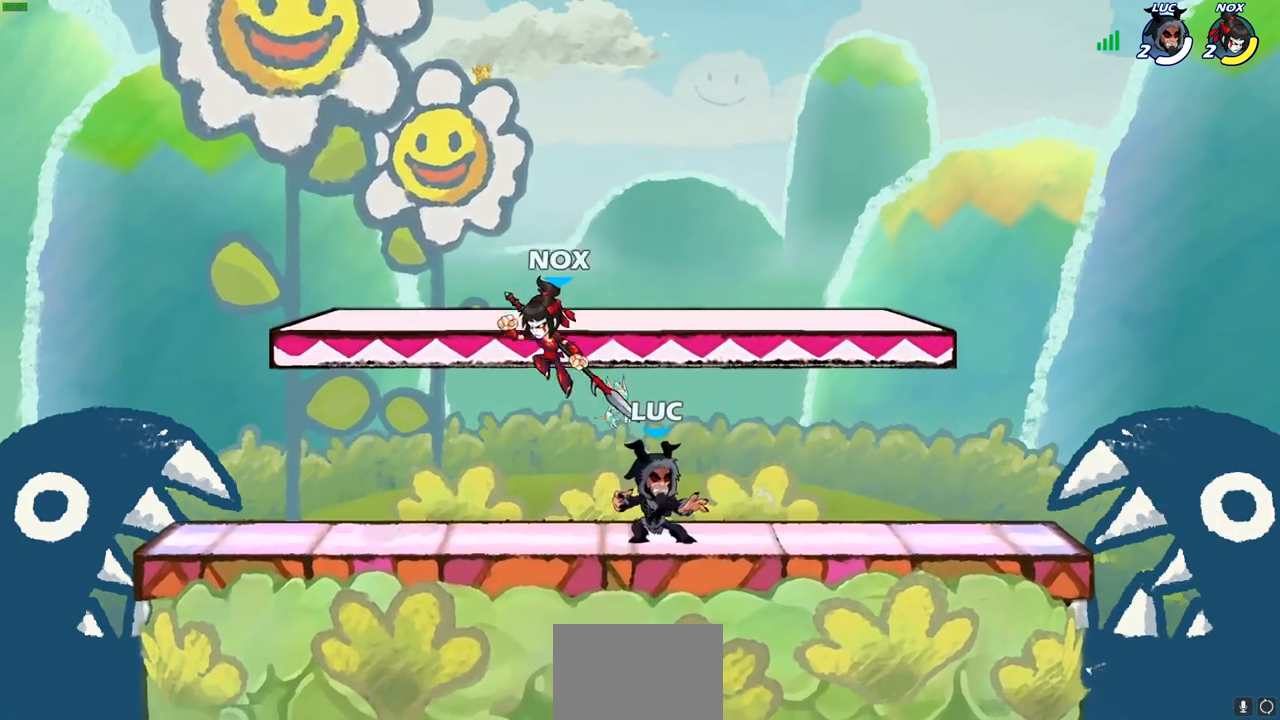
{"buttons": [], "left_stick": "center", "right_stick": "center", "events": [[17, "left_stick", "left"], [133, "R2", "down"], [217, "left_stick", "center"], [267, "R2", "up"]]}
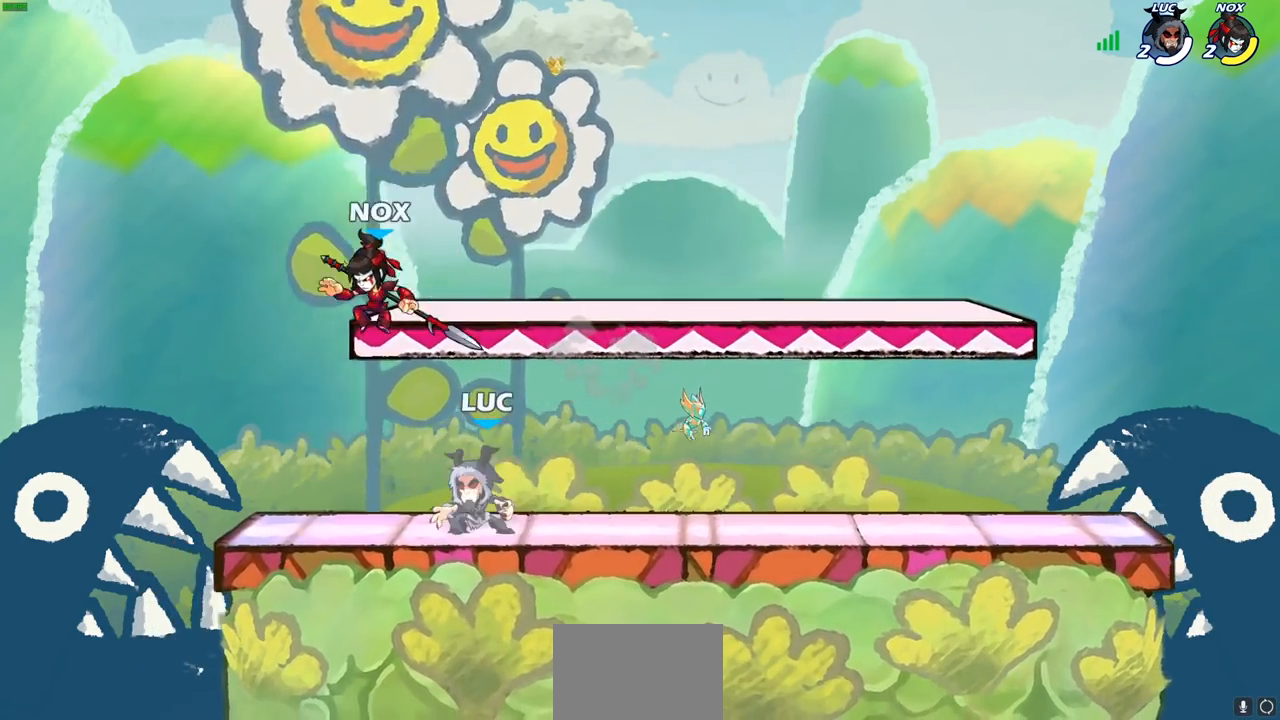
{"buttons": [], "left_stick": "center", "right_stick": "center", "events": [[33, "CROSS", "down"], [67, "SQUARE", "down"], [83, "CROSS", "up"], [83, "right_stick", "down-left"], [167, "left_stick", "left"], [183, "SQUARE", "up"], [183, "right_stick", "center"], [367, "left_stick", "center"]]}
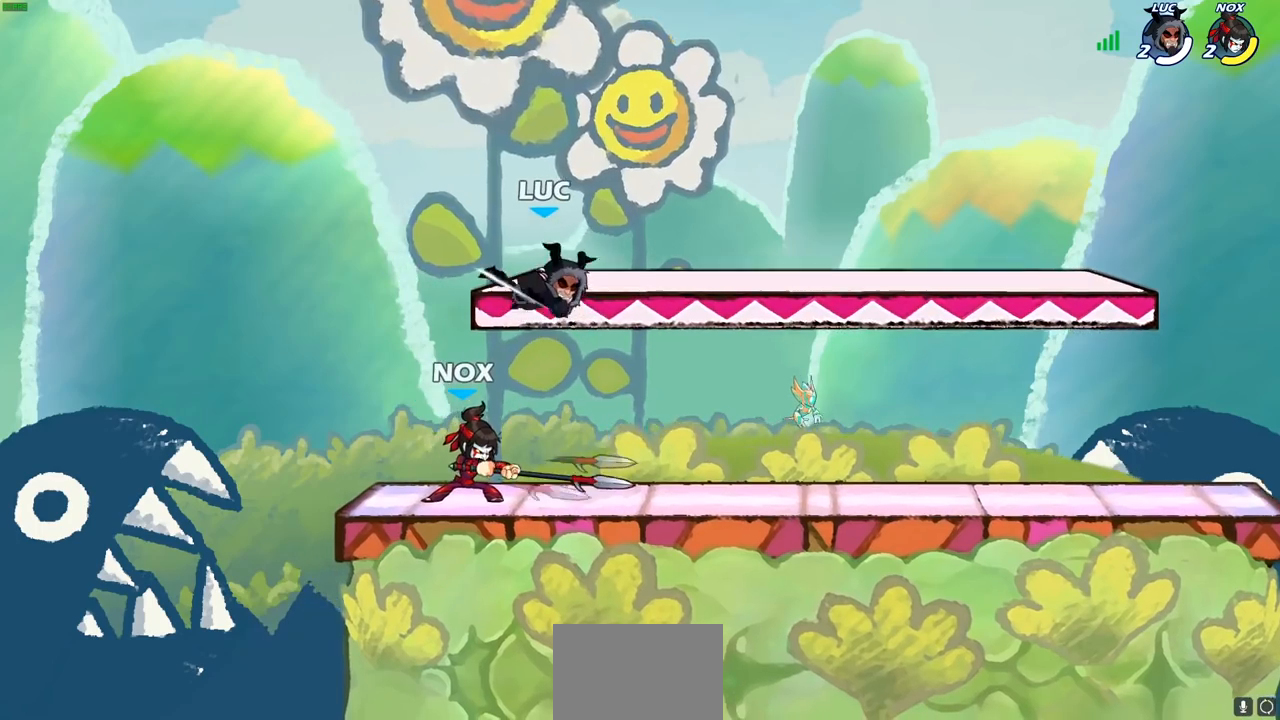
{"buttons": [], "left_stick": "center", "right_stick": "center", "events": [[117, "left_stick", "down-left"], [300, "SQUARE", "down"], [350, "left_stick", "center"], [383, "SQUARE", "up"]]}
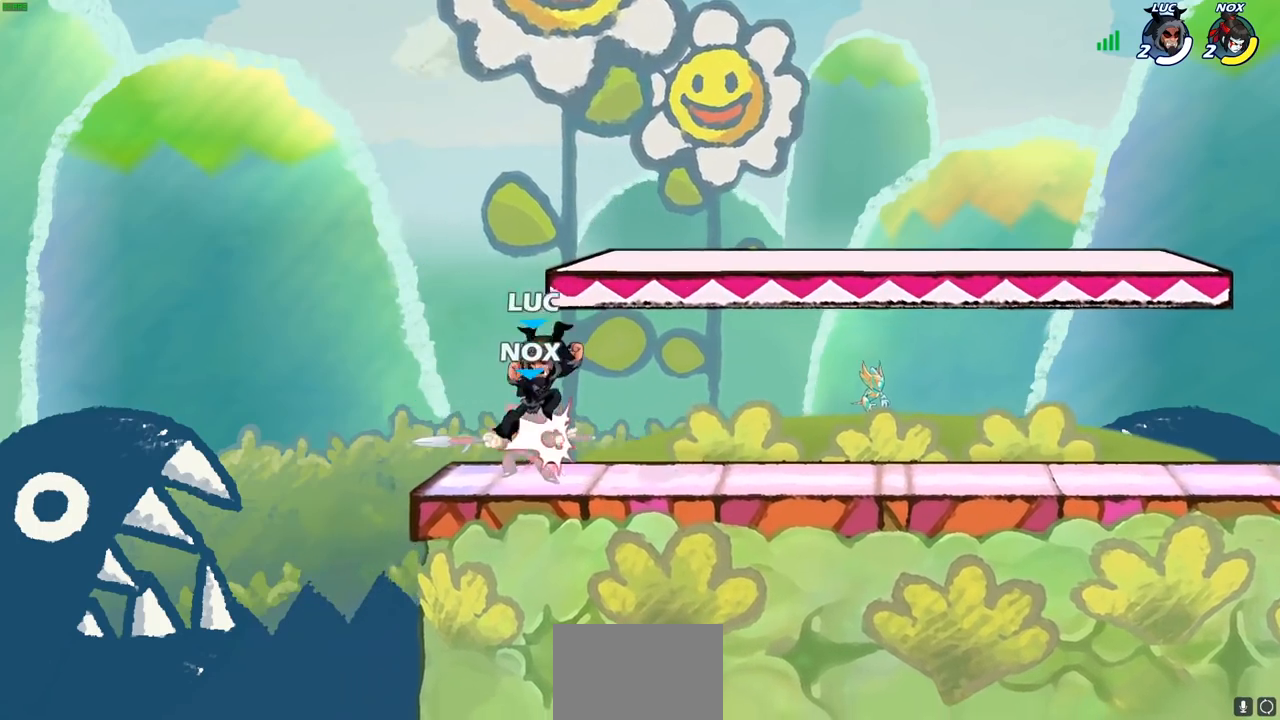
{"buttons": [], "left_stick": "center", "right_stick": "center", "events": [[400, "SQUARE", "down"], [433, "right_stick", "left"], [500, "SQUARE", "up"], [500, "right_stick", "center"]]}
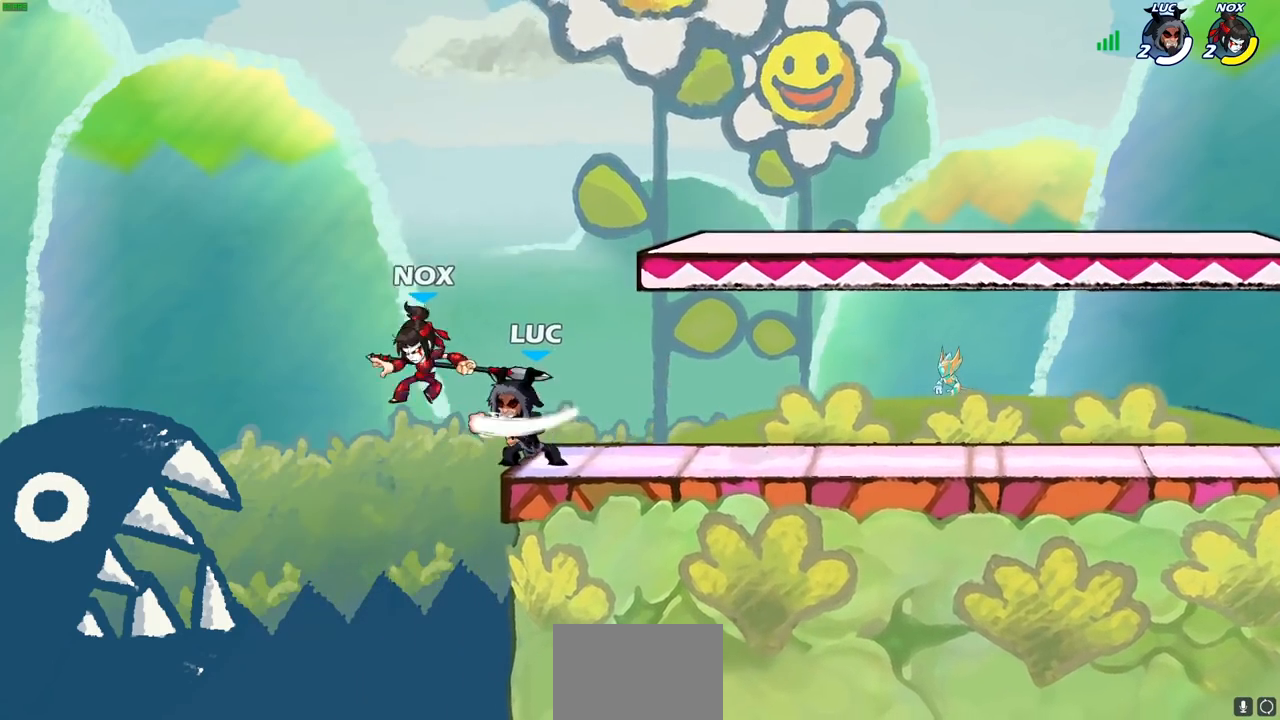
{"buttons": [], "left_stick": "right", "right_stick": "center", "events": [[433, "left_stick", "right"]]}
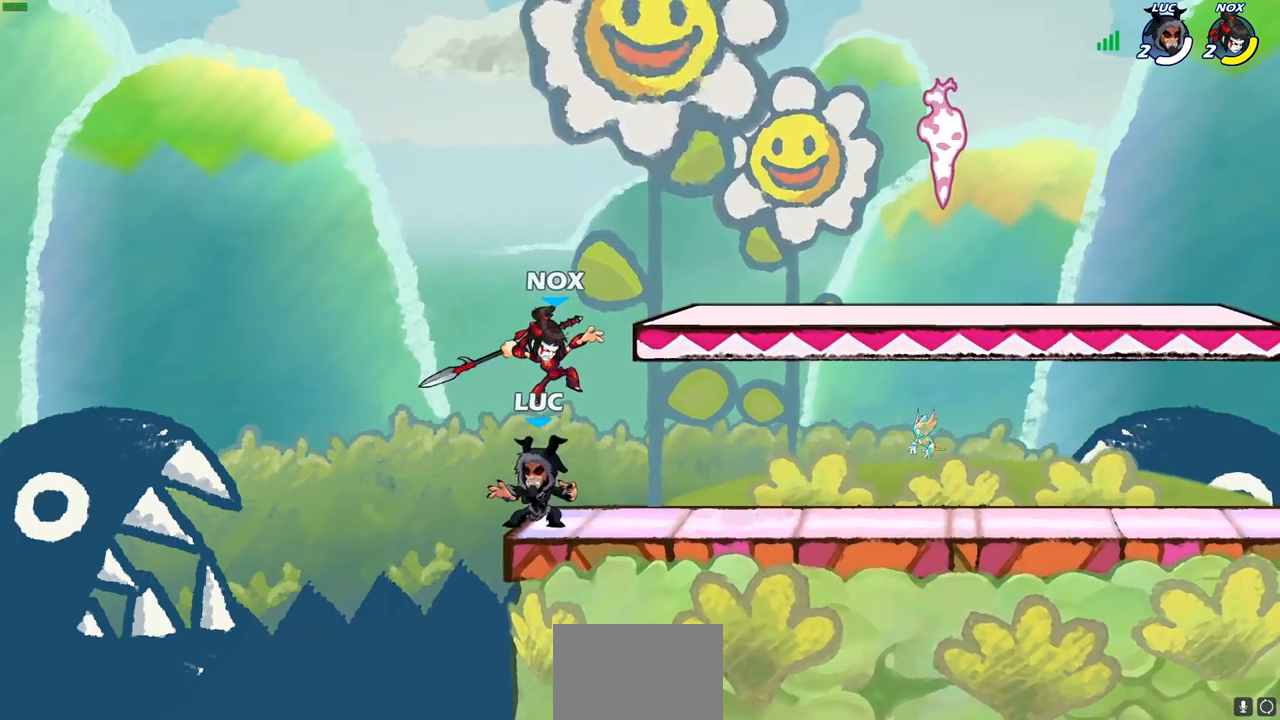
{"buttons": [], "left_stick": "center", "right_stick": "center", "events": [[83, "R2", "down"], [283, "R2", "up"], [283, "left_stick", "center"]]}